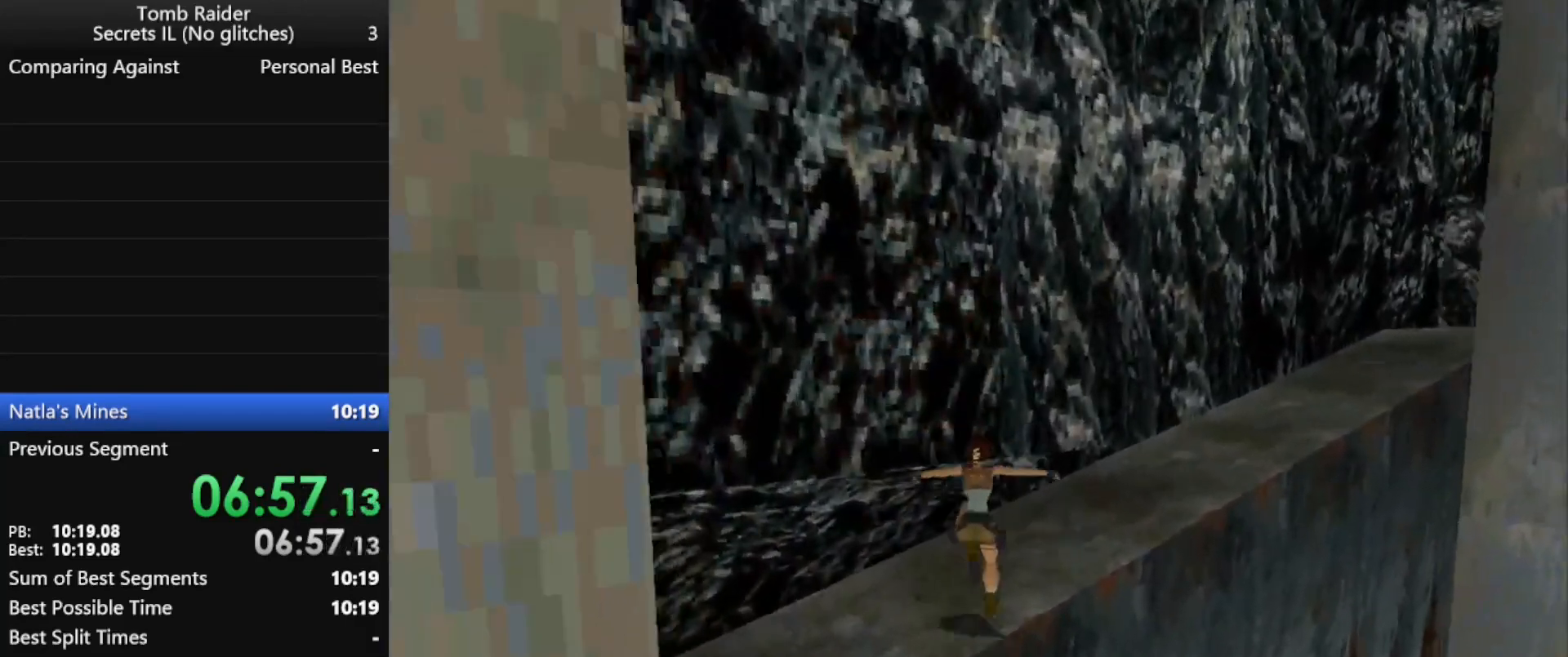
Gameplay with keyboard; each line is a JSON object with the keys held at the frame after it. "events" lists presses ("down") and releases ("up") of "action", "down", "f3", "f4", "f5", "f6", "guns", "inv", "jump", "left", "look", "right", "roll", "stplft", "stprt", "up" and "walk" between this image and that frame as [ms after this image, input, new state], when the widget could be followed in between. No other keys are recorded. Mouse input is not recorded. Key names are as the overlay labels them; some are game actions (e.g. jump) rather than physical keys.
{"keys": ["jump", "right", "up"], "events": []}
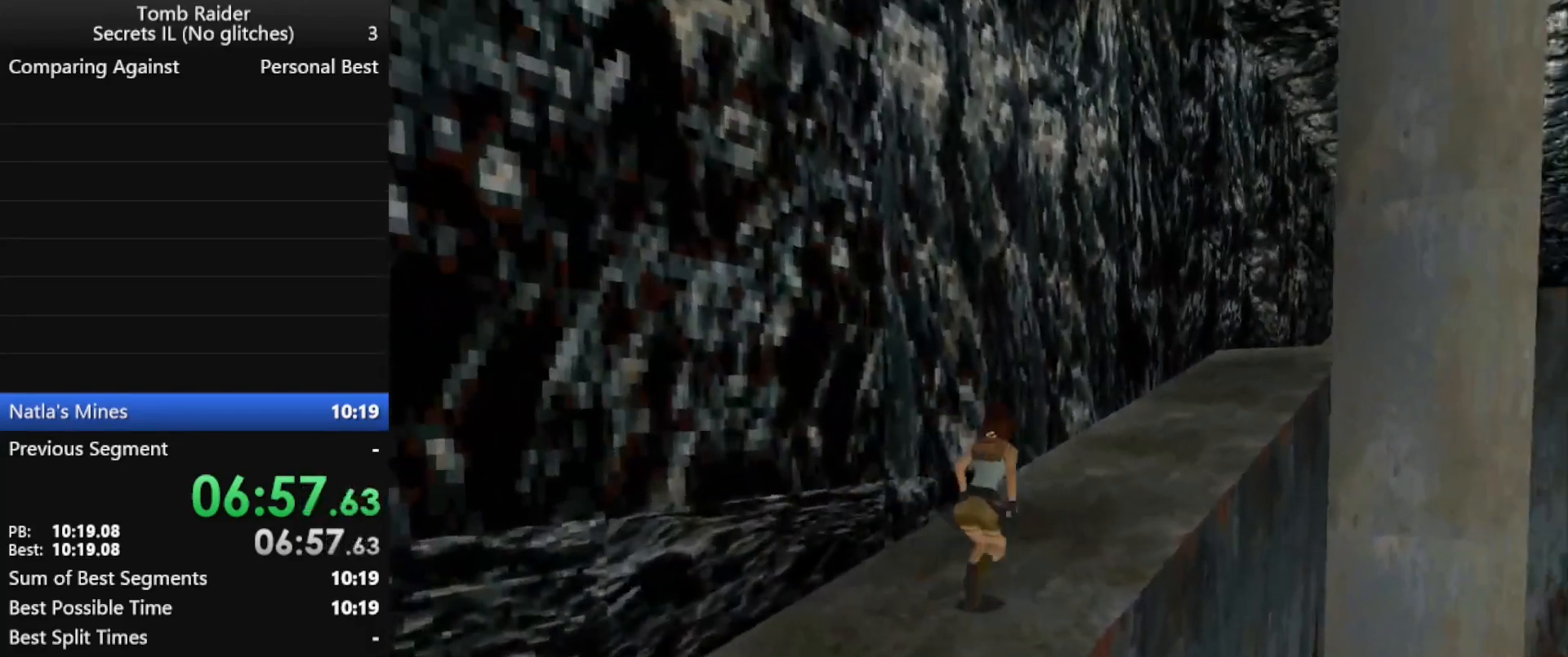
{"keys": ["jump", "right", "up"], "events": [[200, "right", "up"], [467, "right", "down"]]}
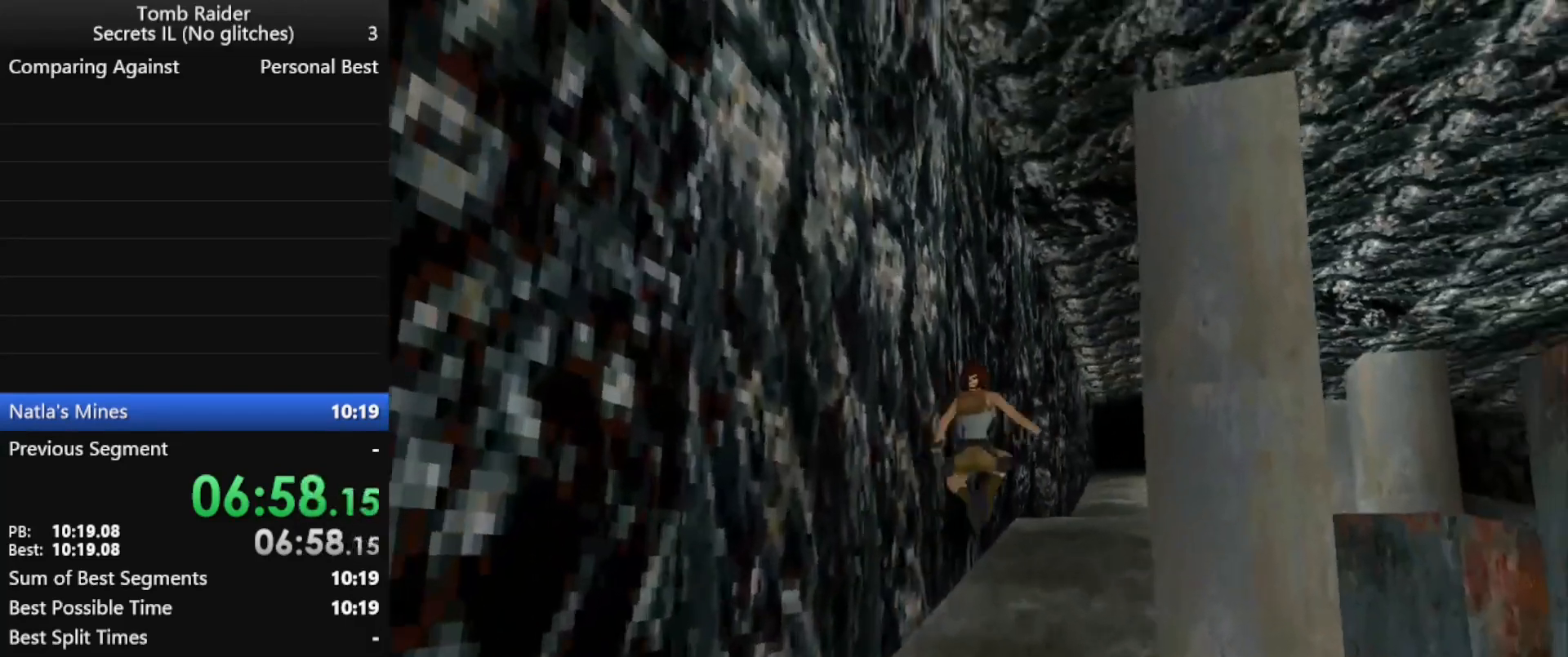
{"keys": ["jump", "right", "up"], "events": []}
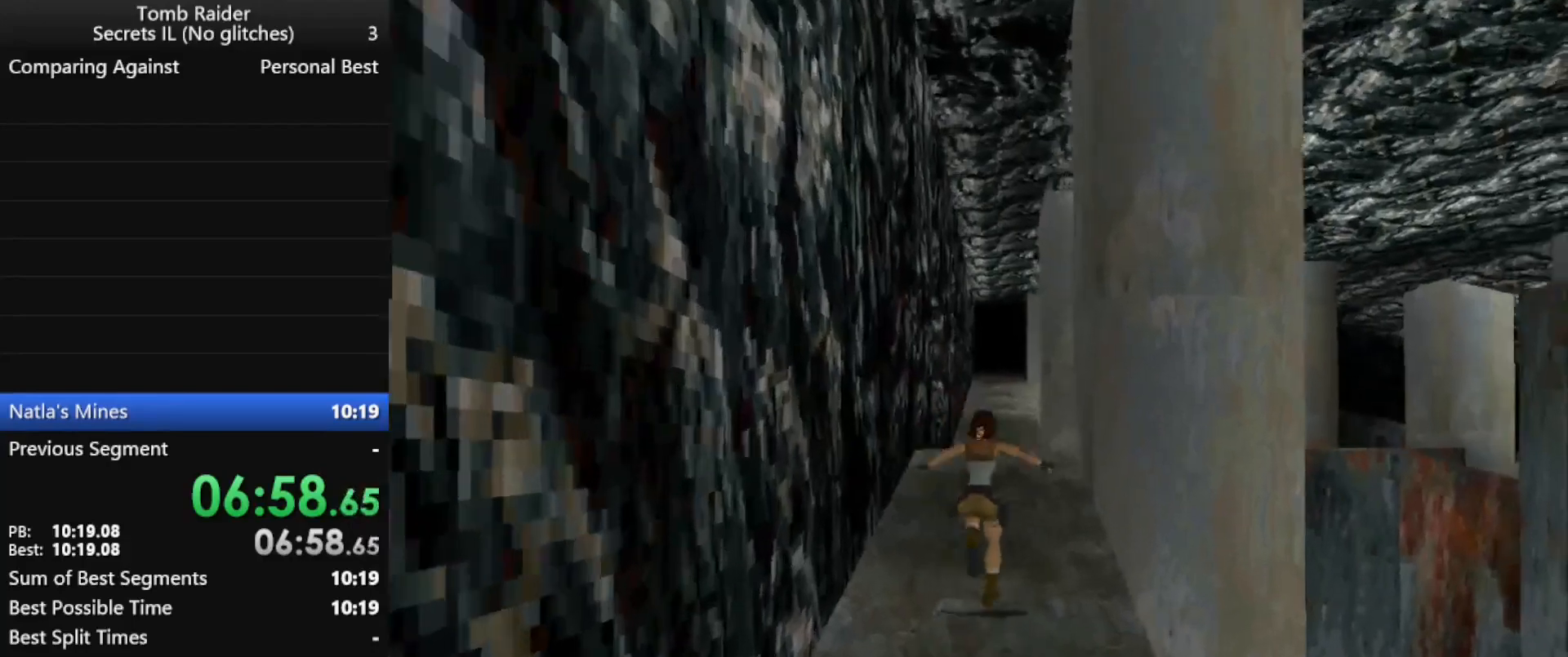
{"keys": ["jump", "right", "up"], "events": [[167, "right", "up"], [267, "right", "down"]]}
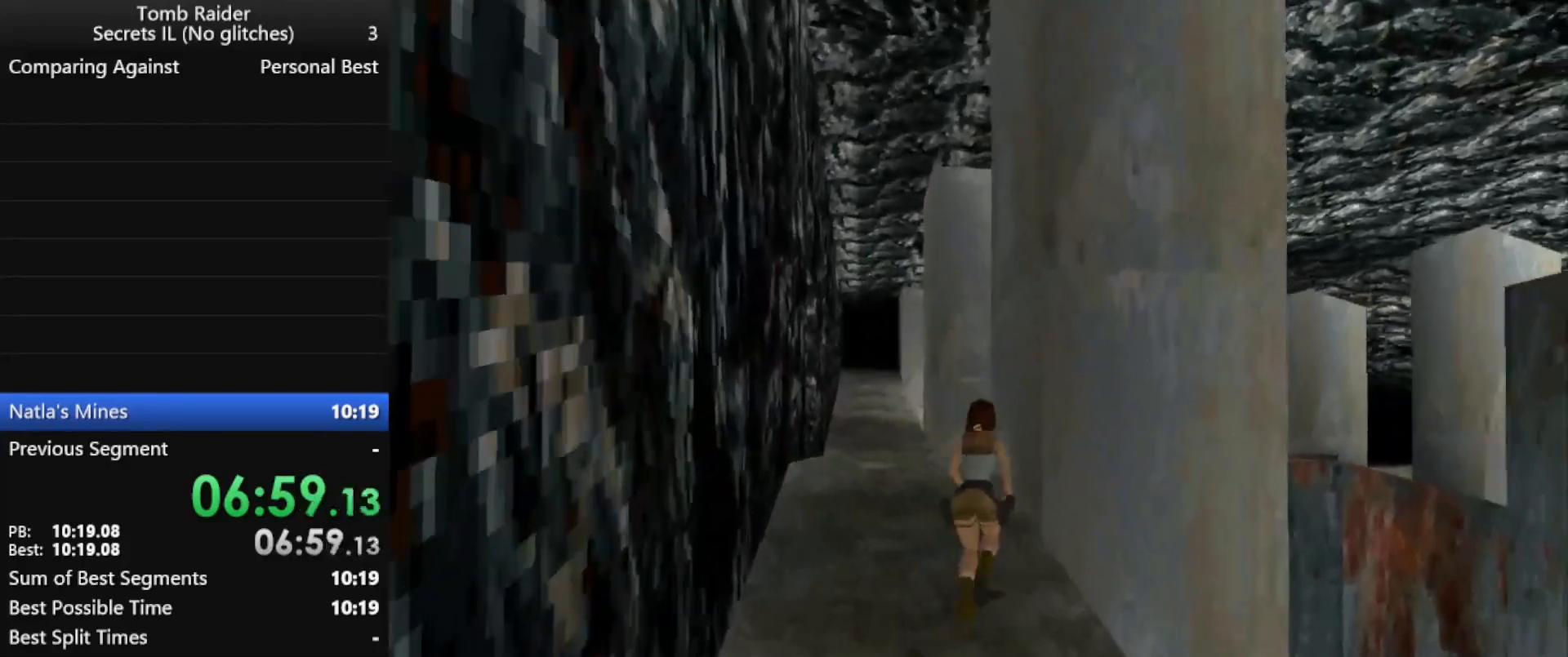
{"keys": ["jump", "left", "up"], "events": [[67, "left", "down"], [67, "right", "up"]]}
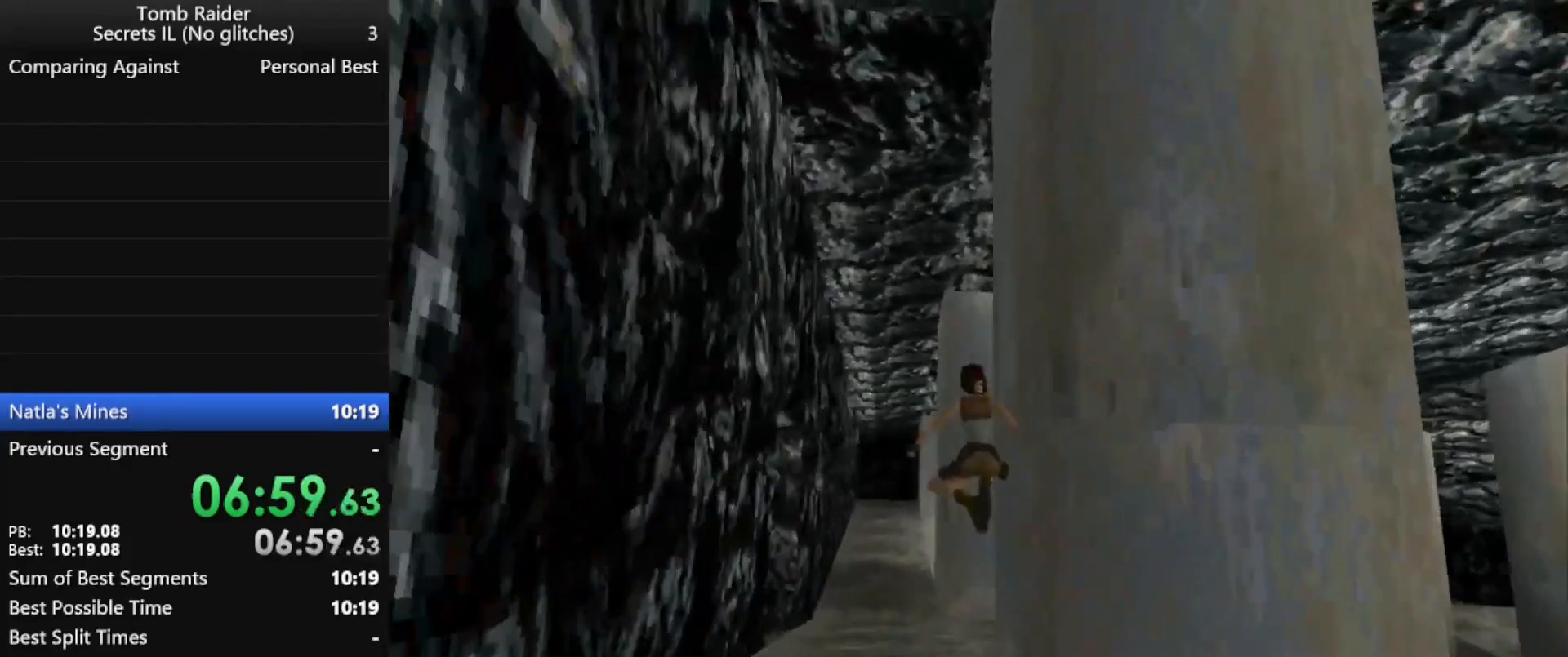
{"keys": ["jump", "left", "up"], "events": []}
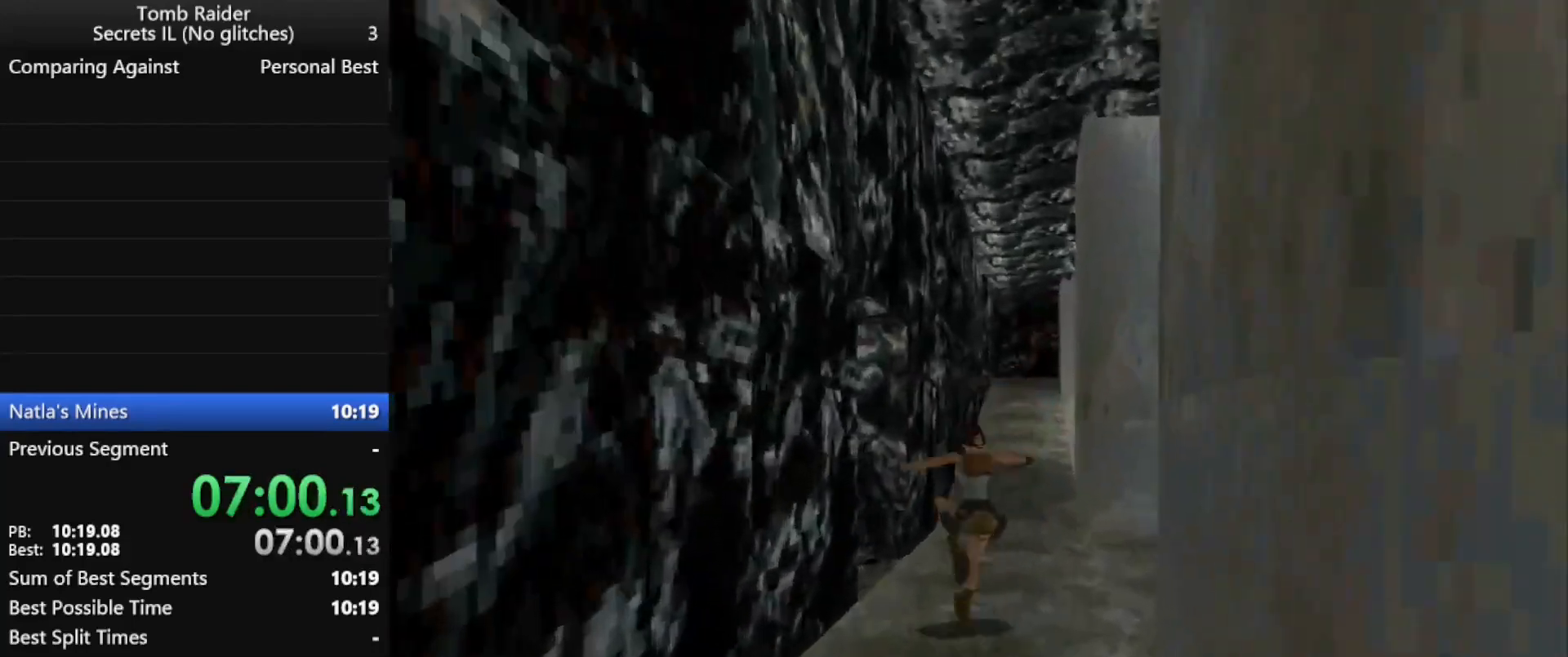
{"keys": ["jump", "left", "up"], "events": []}
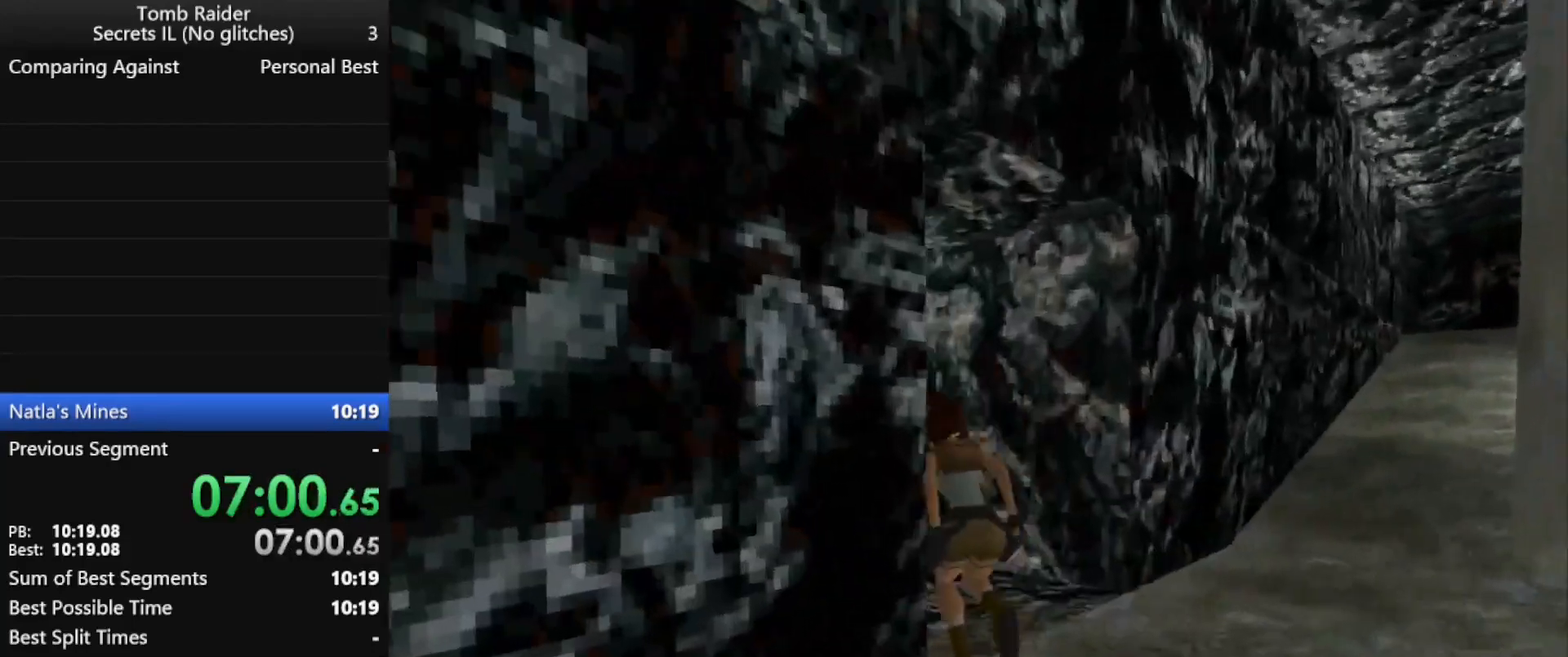
{"keys": ["jump", "left", "up"], "events": []}
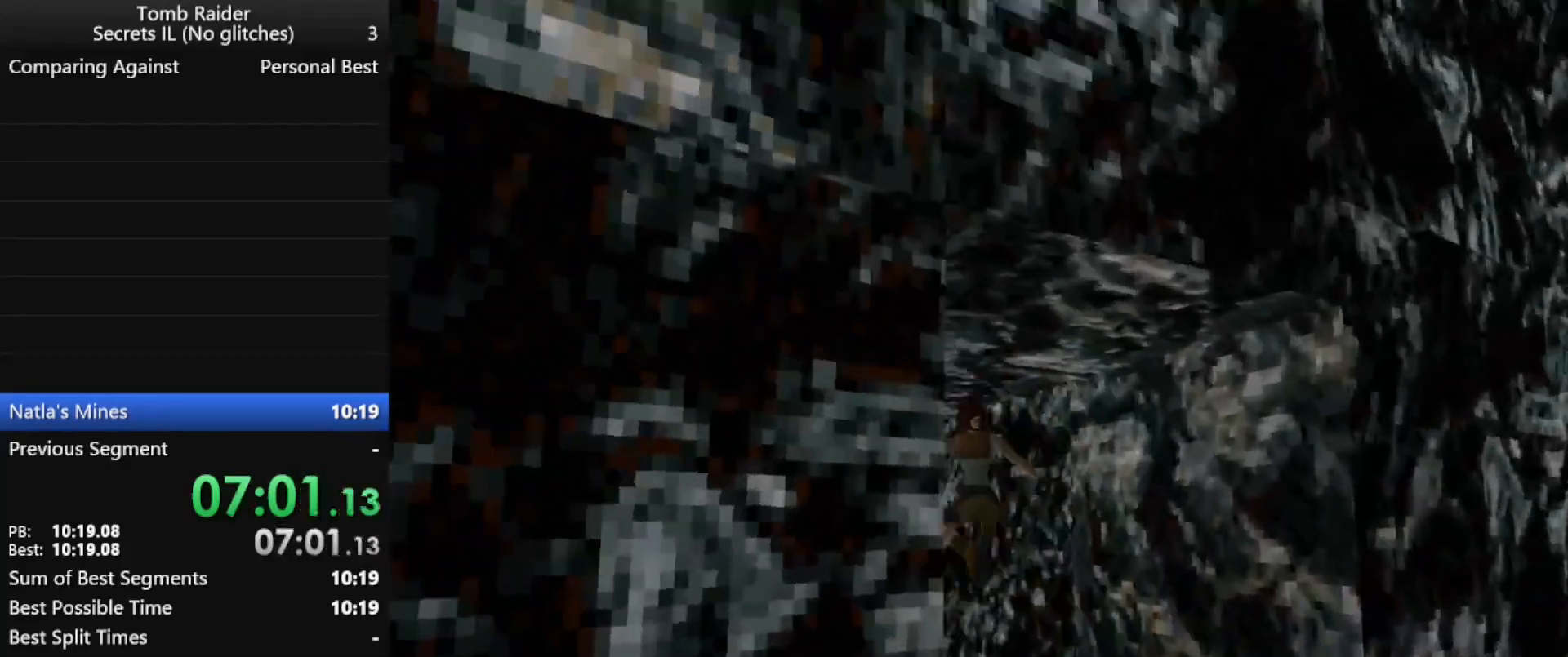
{"keys": ["jump", "up"], "events": [[267, "left", "up"]]}
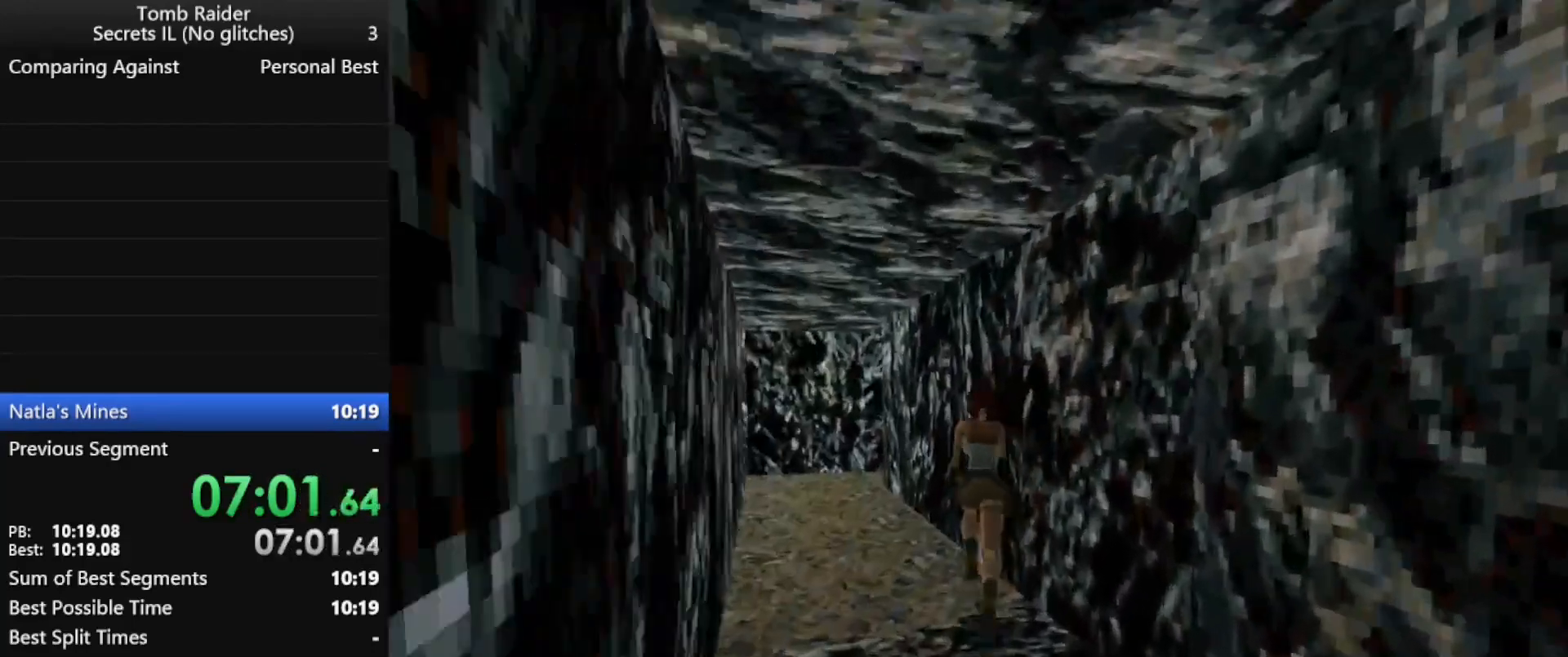
{"keys": ["jump", "up"], "events": [[267, "right", "down"], [500, "right", "up"]]}
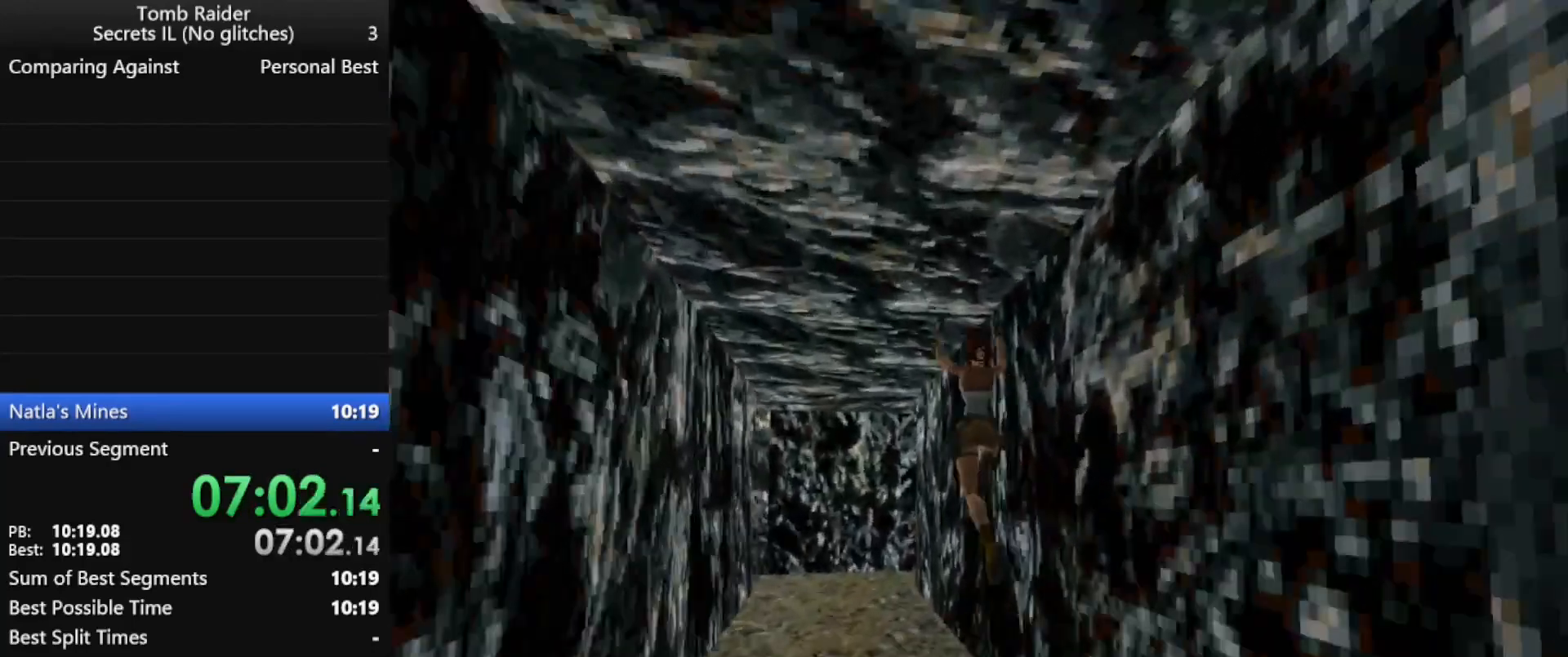
{"keys": ["jump", "left", "up"], "events": [[33, "right", "down"], [167, "right", "up"], [500, "left", "down"]]}
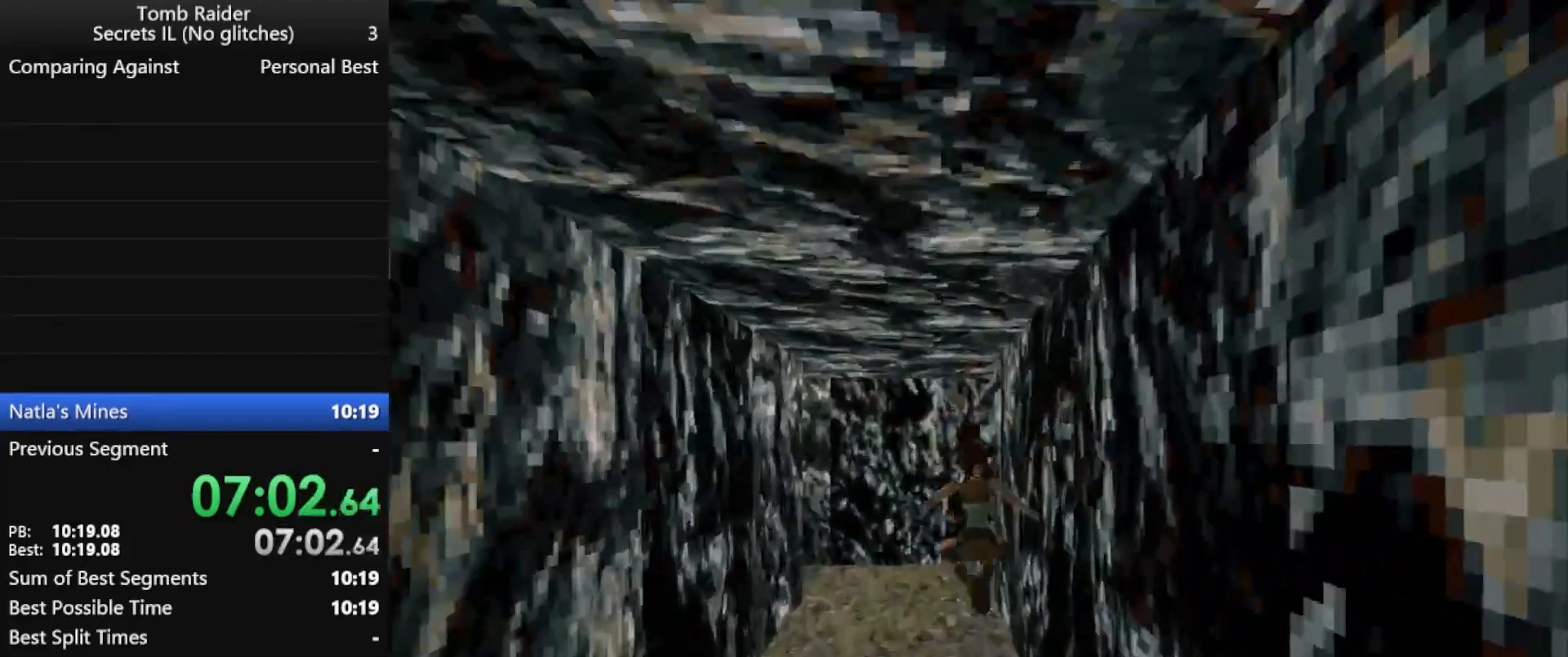
{"keys": ["jump", "up"], "events": [[467, "left", "up"]]}
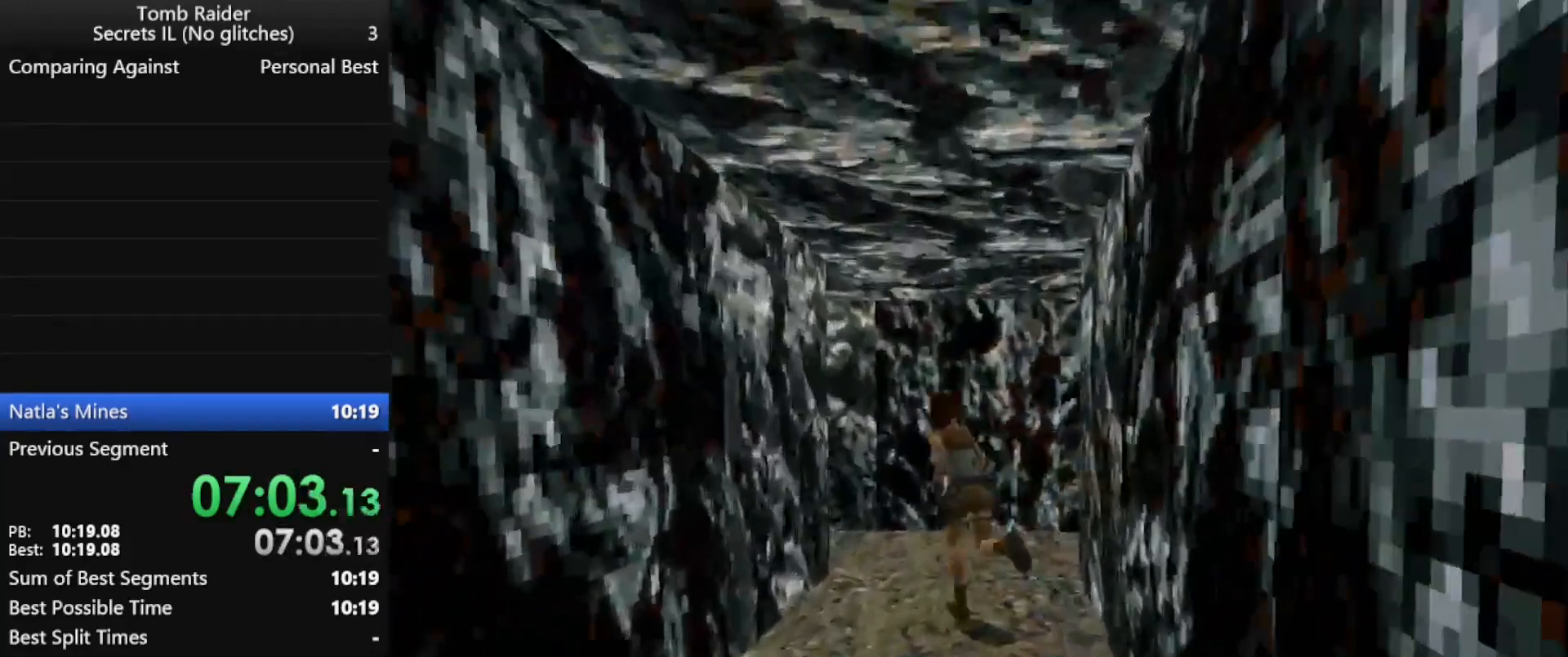
{"keys": ["jump", "left", "up"], "events": [[100, "left", "down"]]}
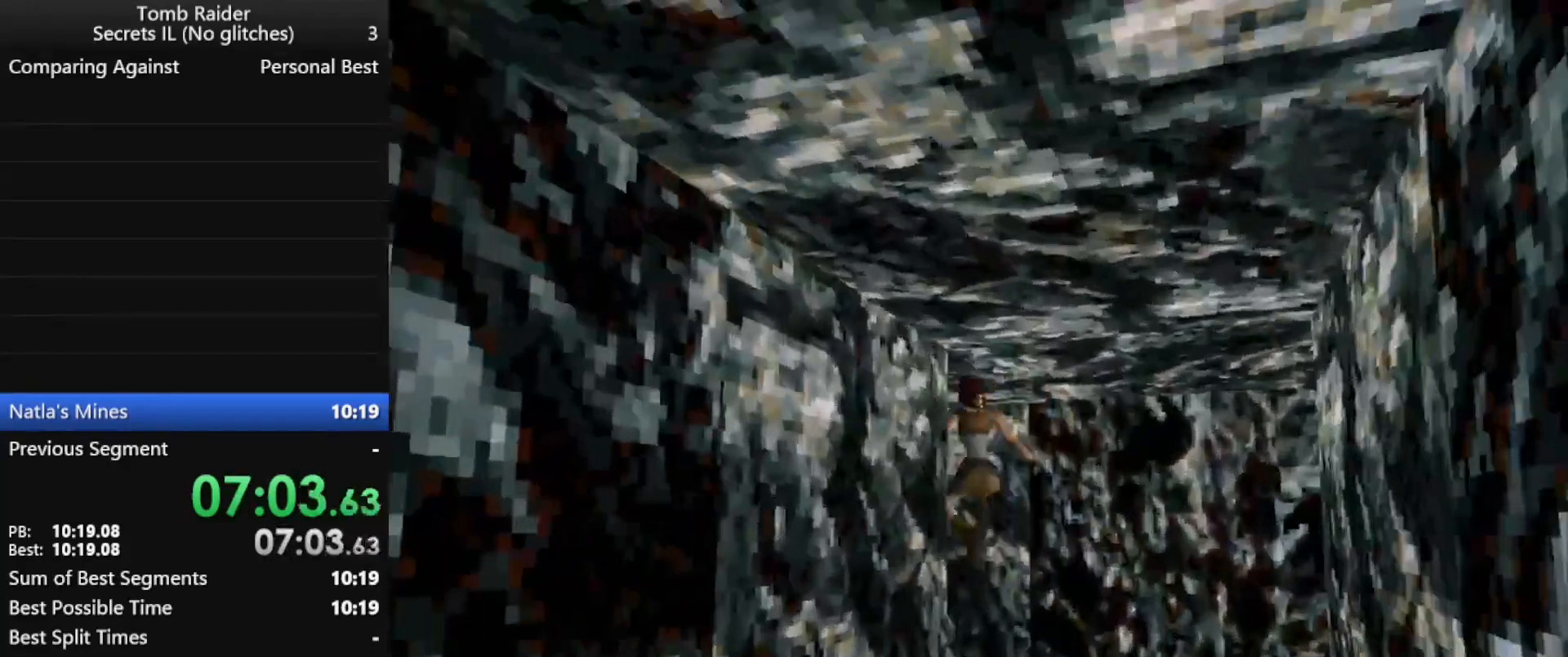
{"keys": ["jump", "left", "up"], "events": []}
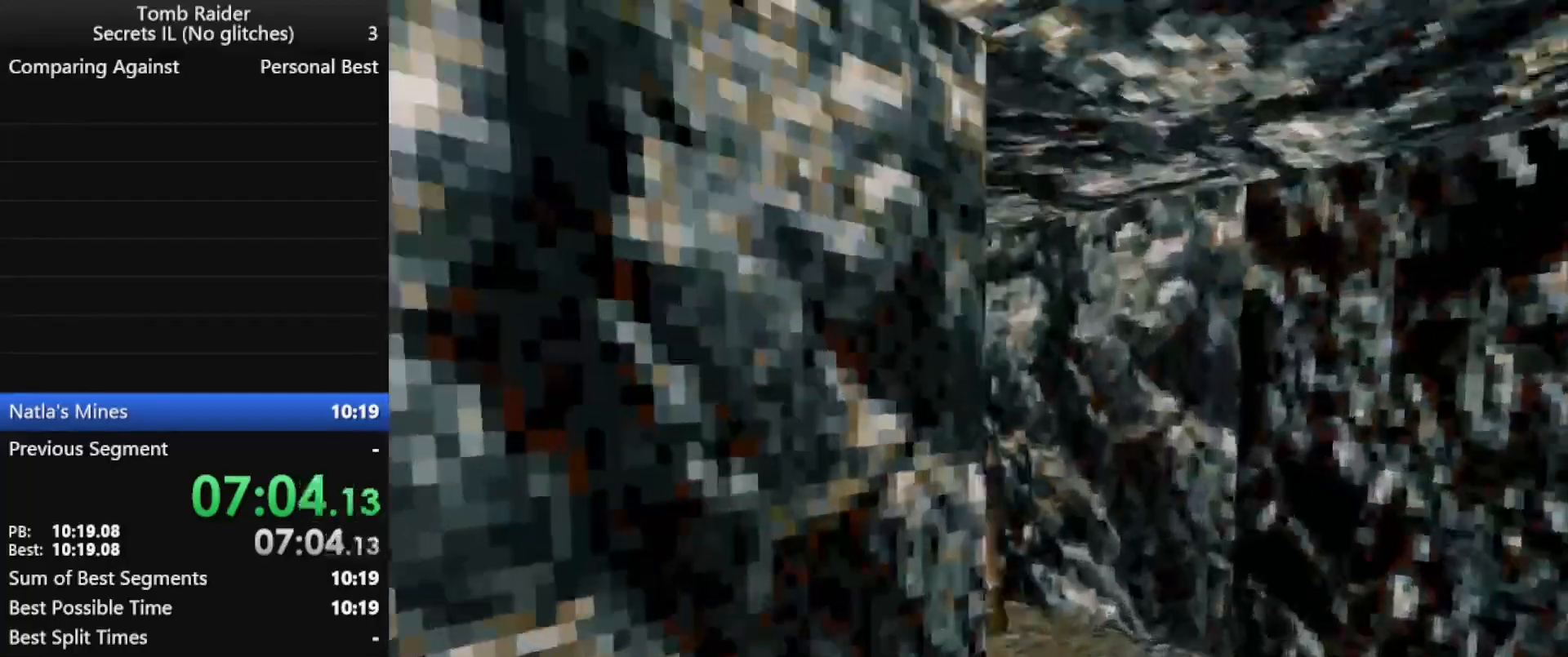
{"keys": ["jump", "left", "up"], "events": []}
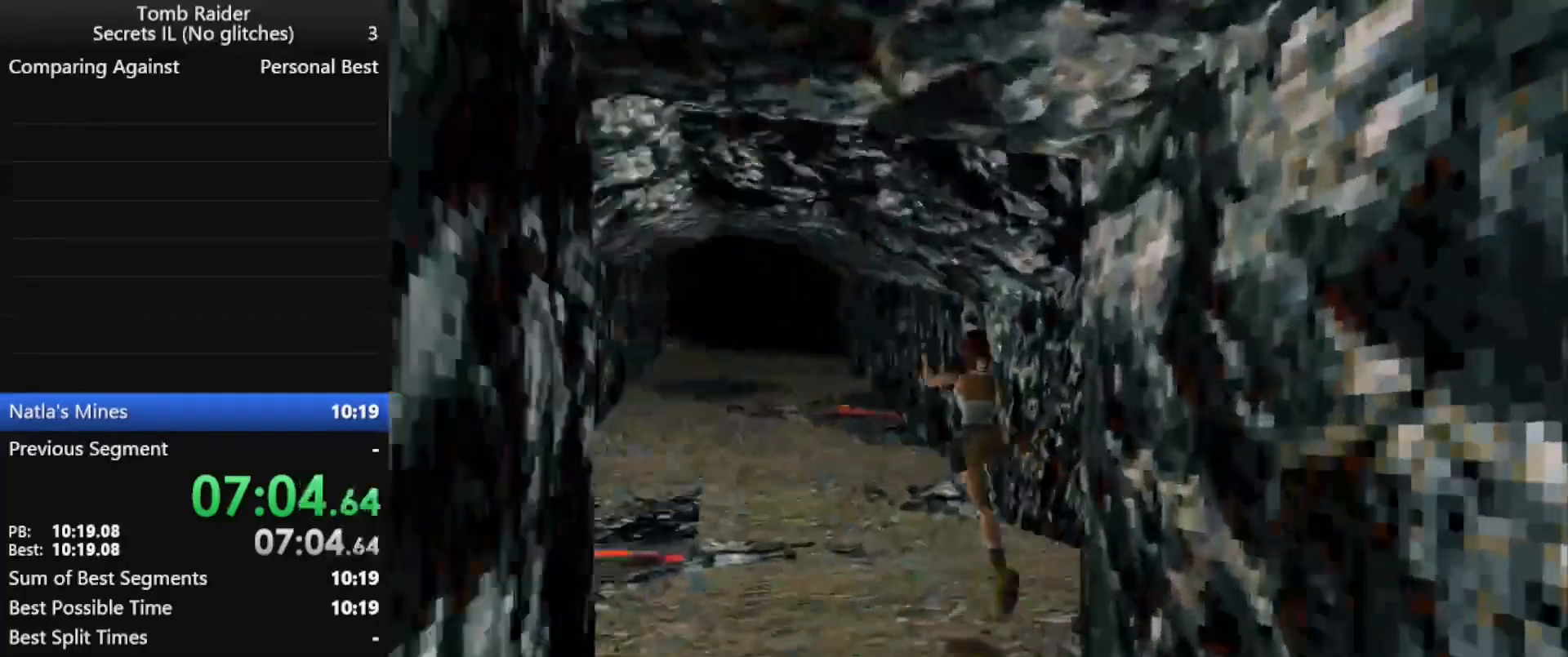
{"keys": ["jump", "right", "up"], "events": [[200, "left", "up"], [333, "right", "down"]]}
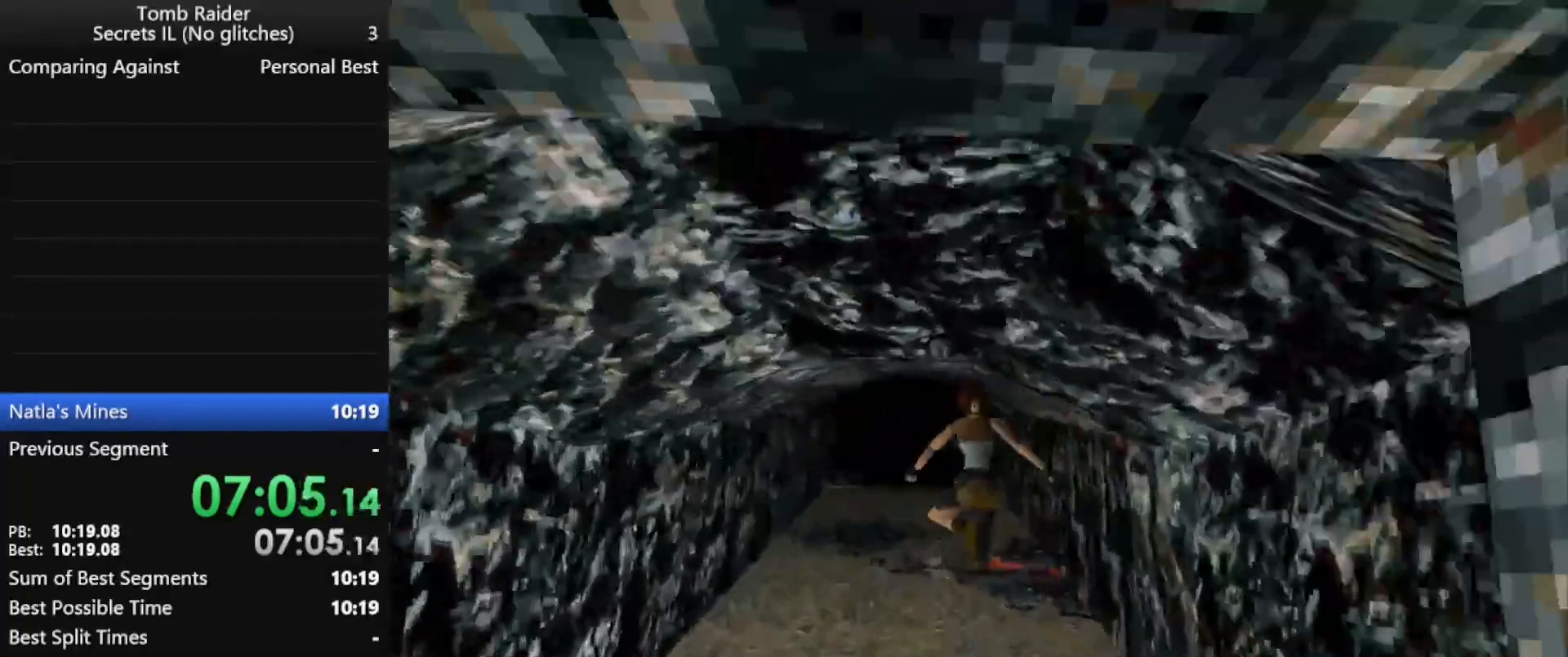
{"keys": ["jump", "up"], "events": [[33, "right", "up"]]}
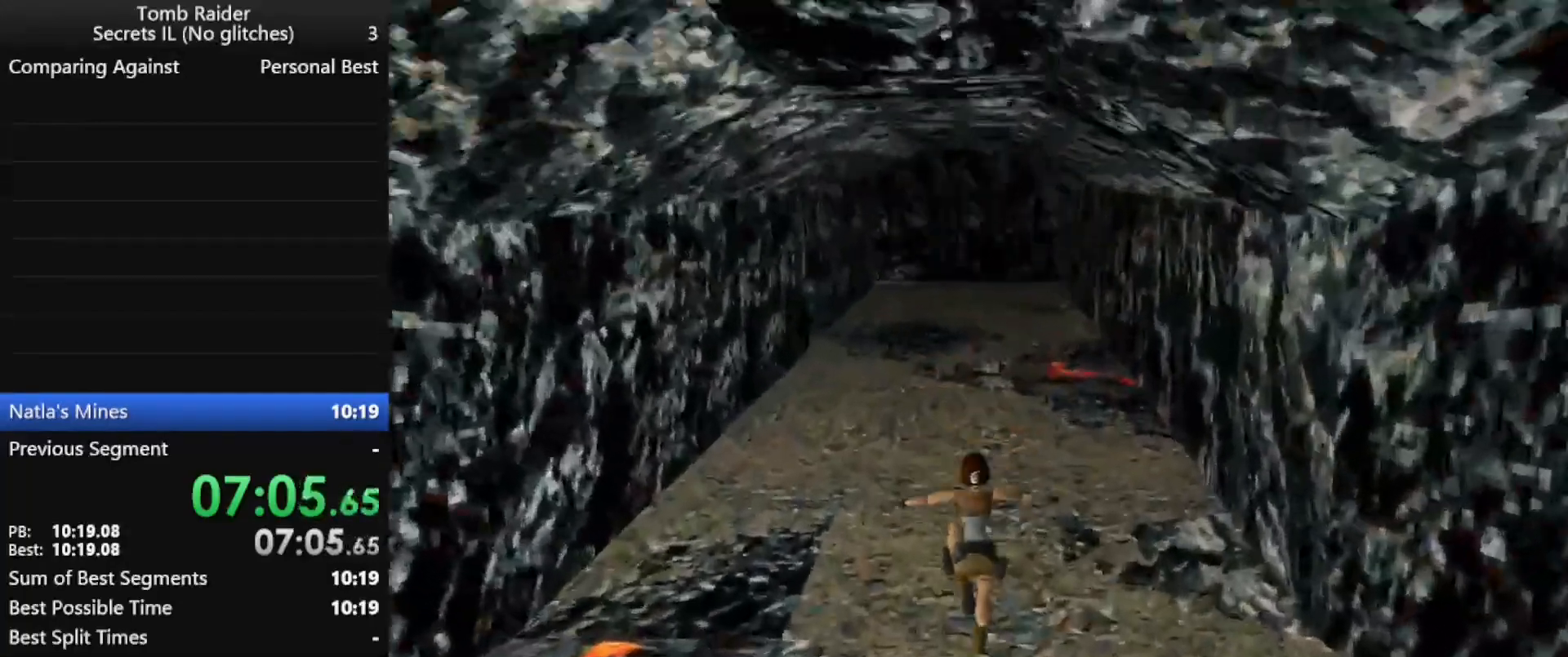
{"keys": ["jump", "up"], "events": []}
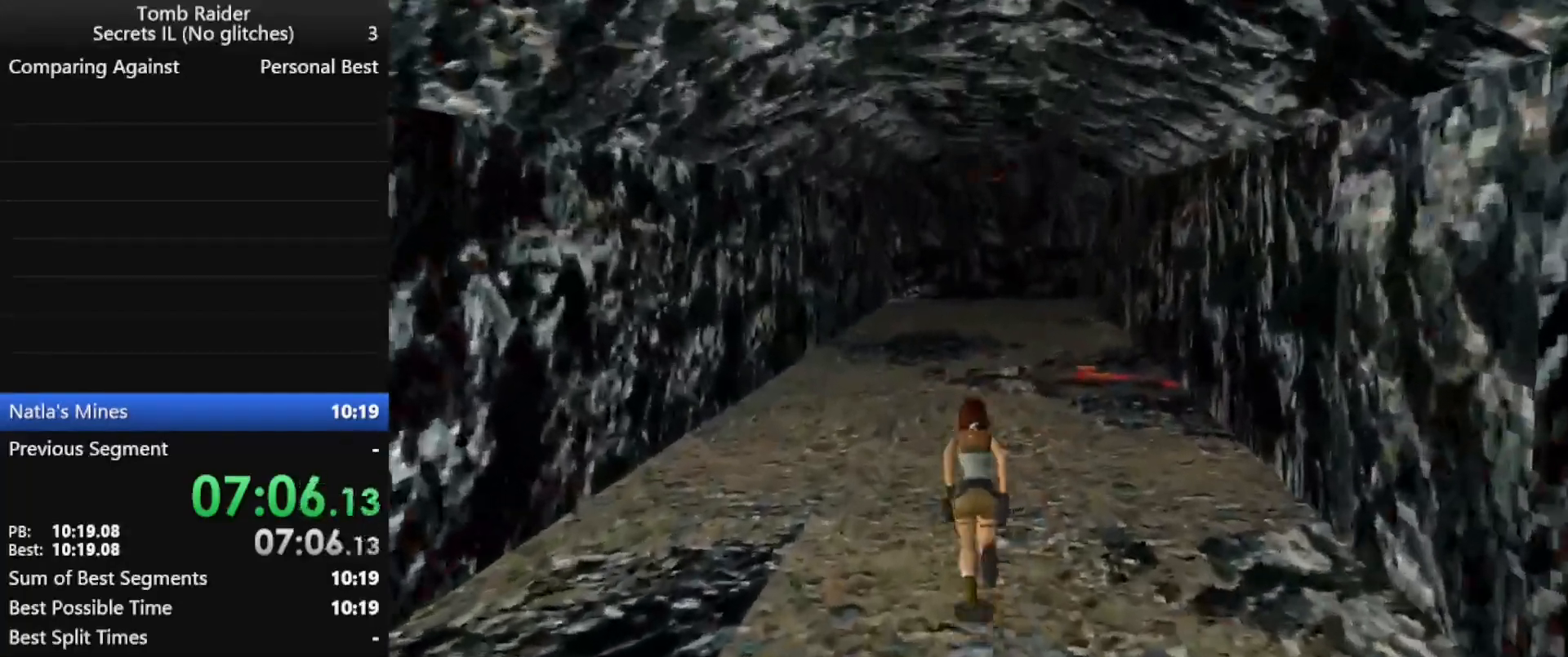
{"keys": ["jump", "up"], "events": []}
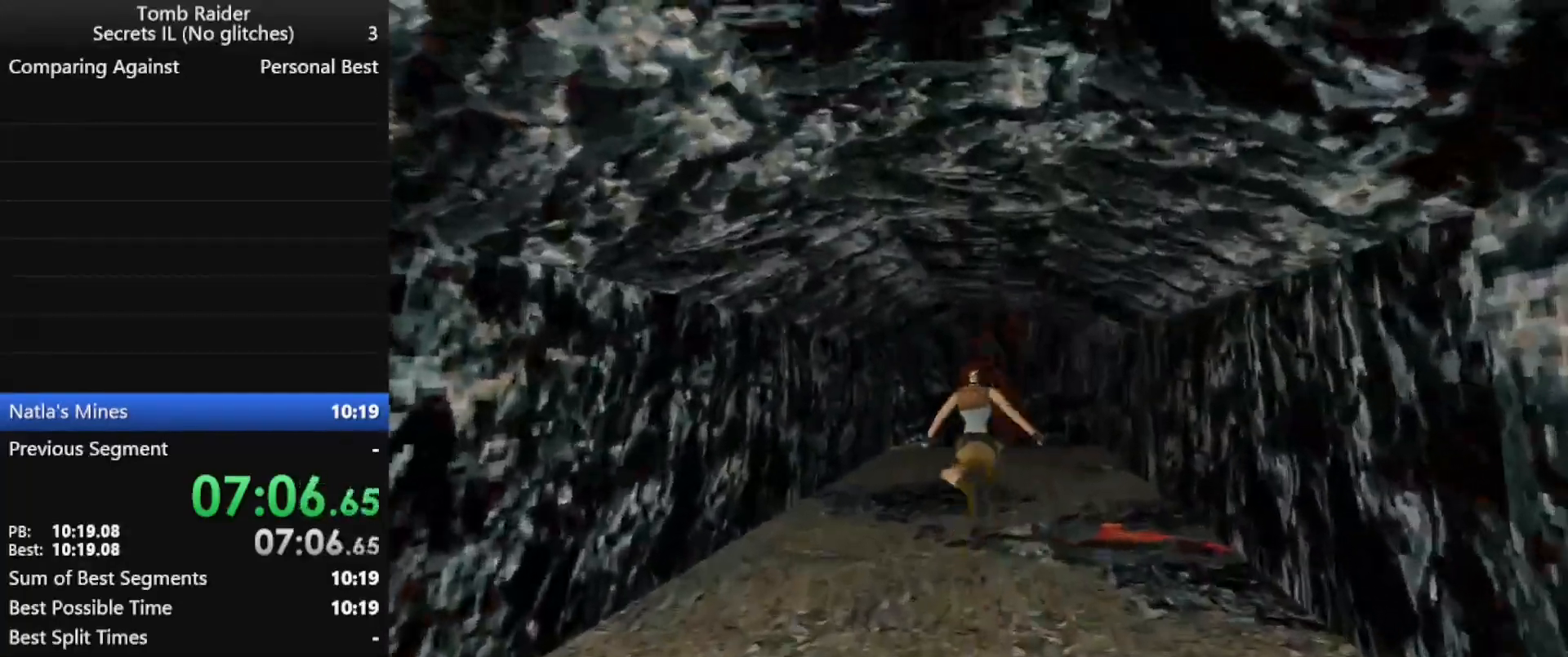
{"keys": ["jump", "left", "up"], "events": [[233, "left", "down"]]}
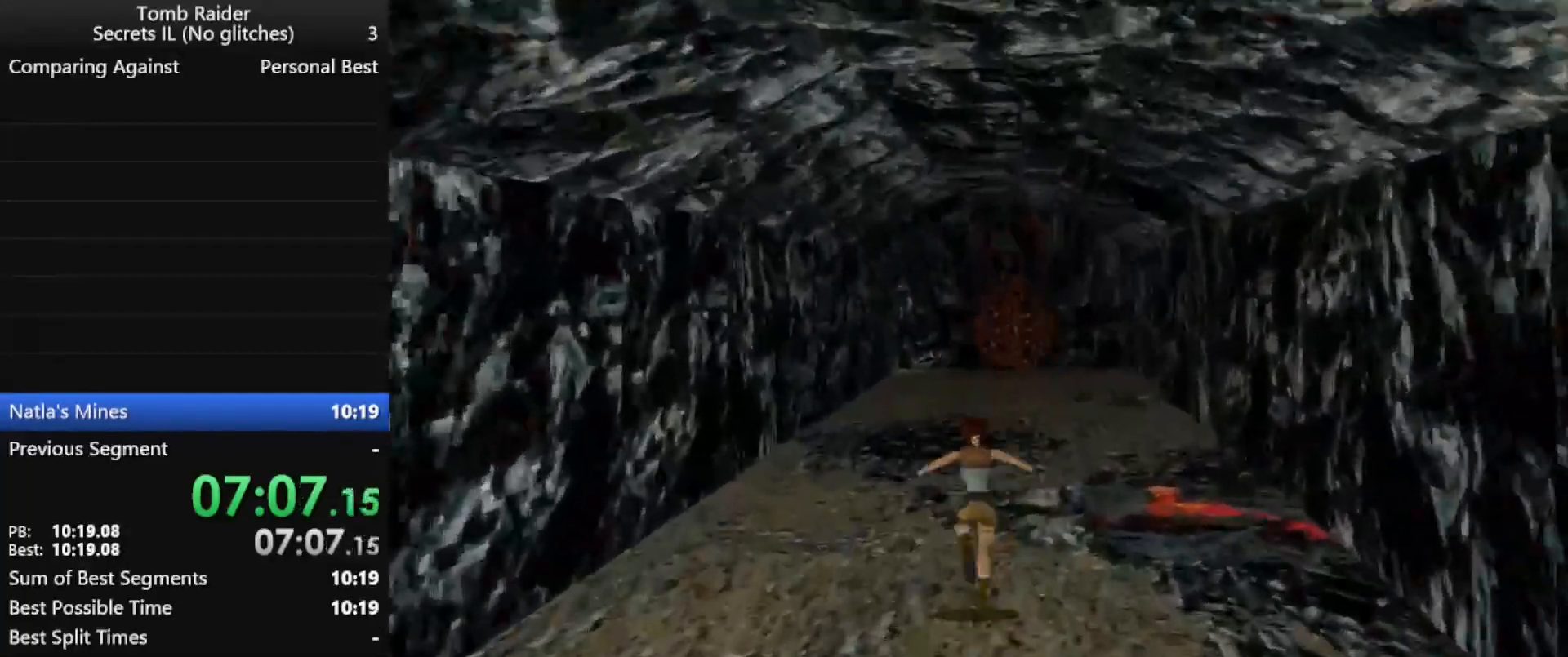
{"keys": ["jump", "left", "up"], "events": [[33, "left", "up"], [167, "left", "down"]]}
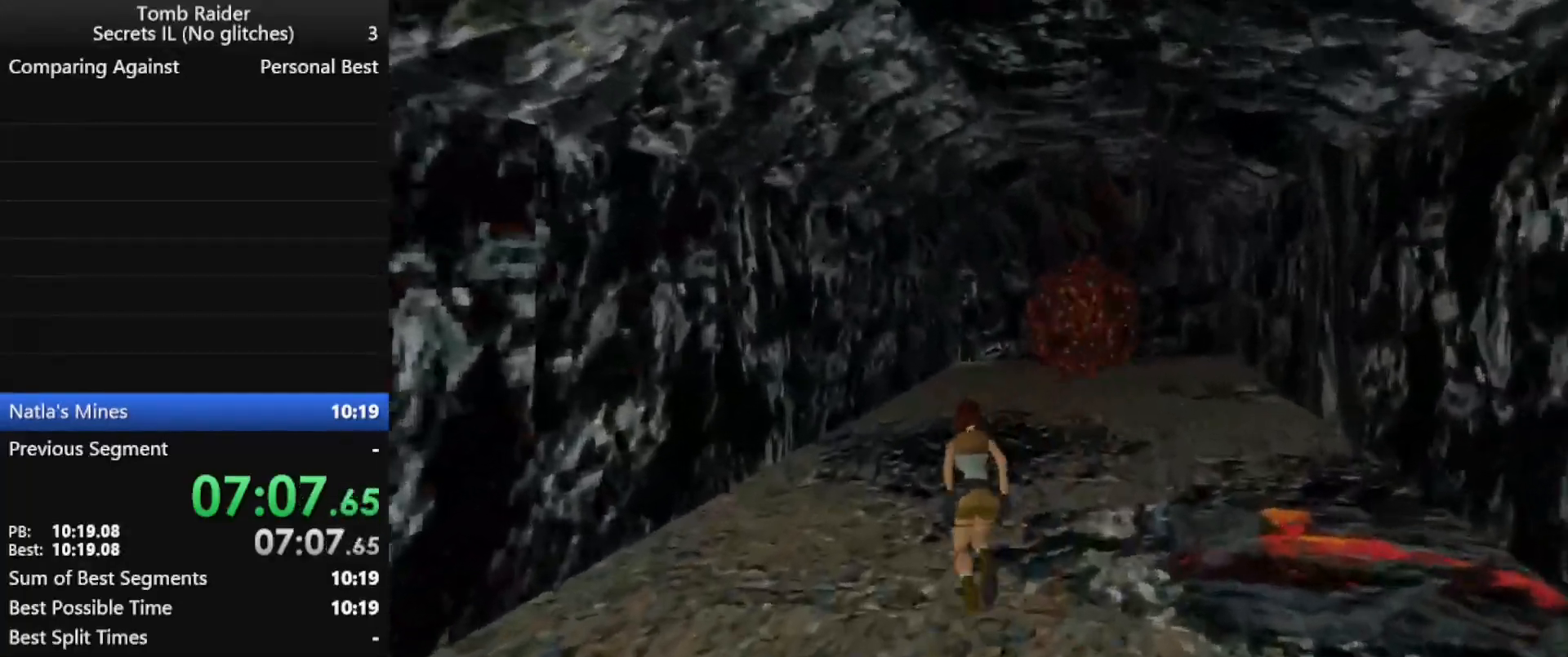
{"keys": ["up"], "events": [[67, "jump", "up"], [67, "left", "up"], [267, "right", "down"], [367, "right", "up"]]}
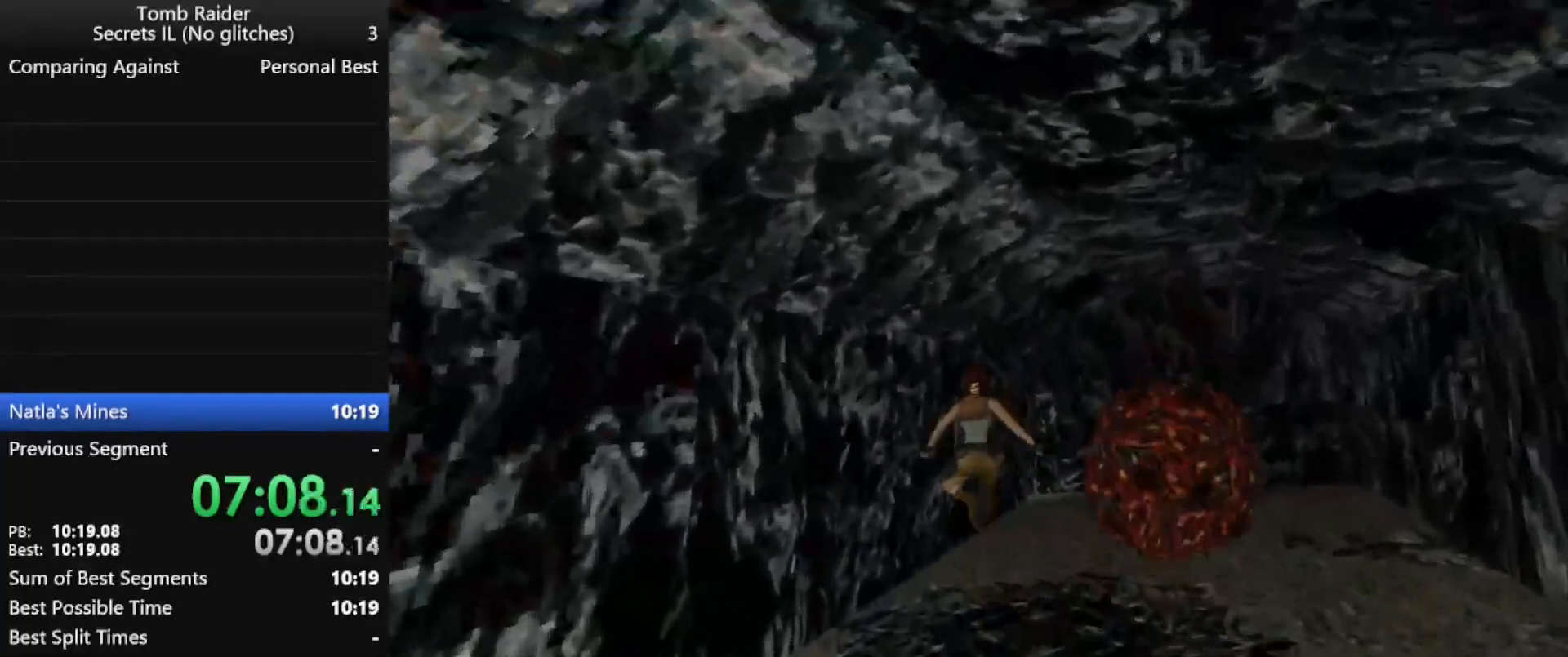
{"keys": ["right", "up"], "events": [[33, "right", "down"], [233, "right", "up"], [333, "right", "down"]]}
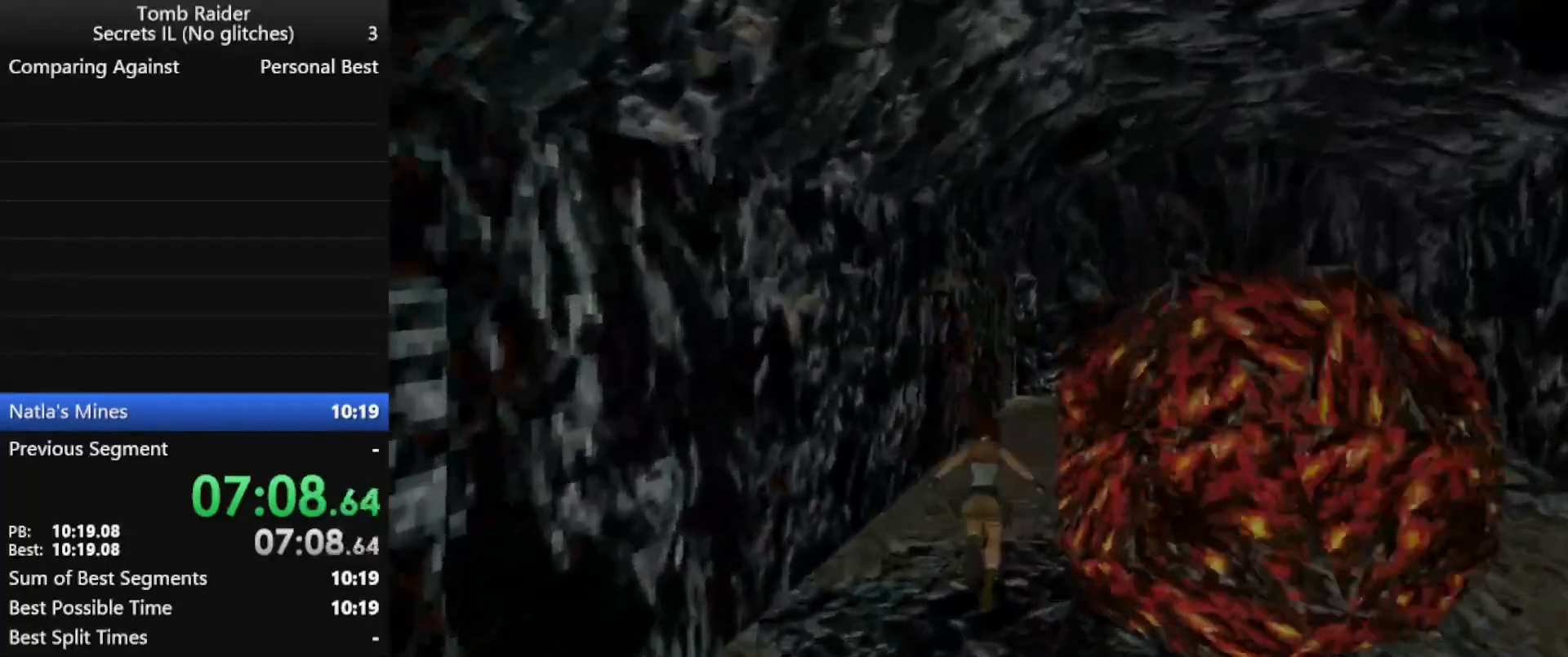
{"keys": ["jump", "left", "up"], "events": [[200, "right", "up"], [333, "left", "down"], [433, "jump", "down"]]}
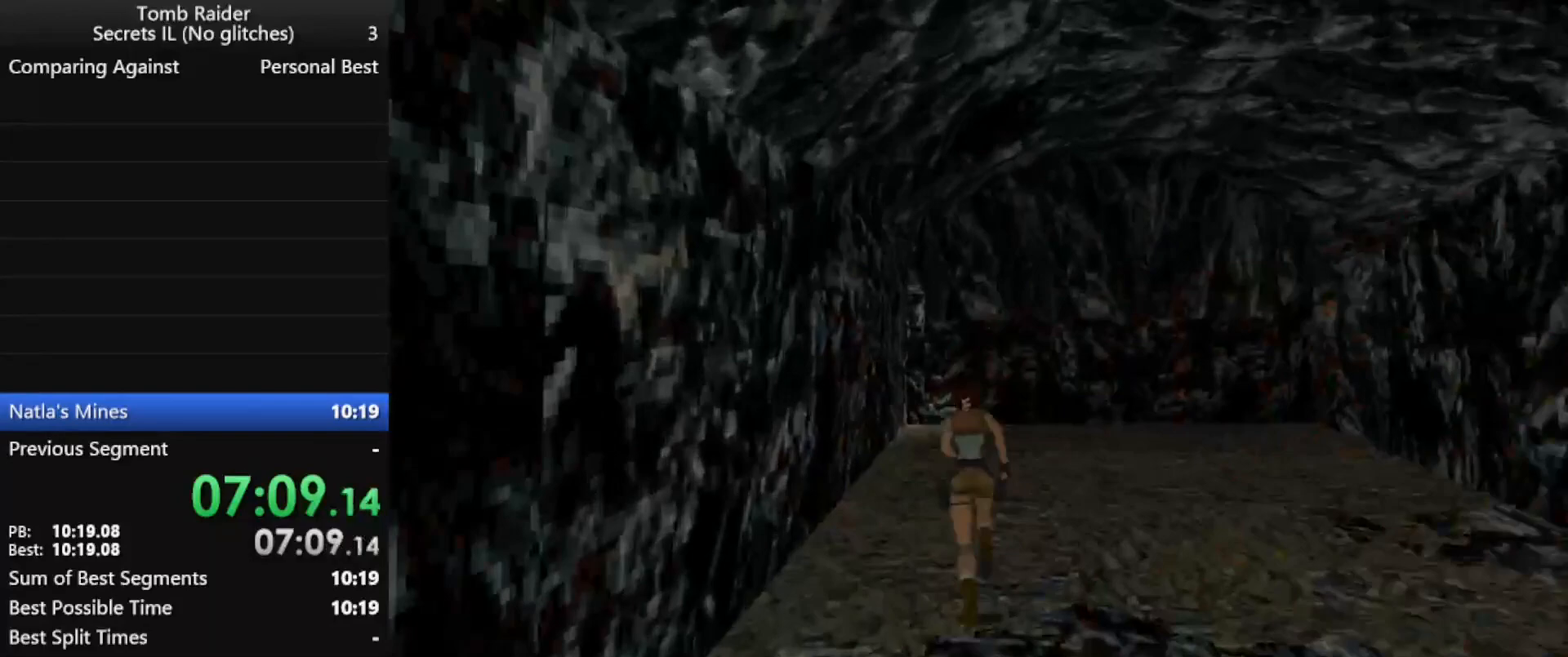
{"keys": ["left", "up"], "events": [[67, "left", "up"], [200, "left", "down"], [367, "left", "up"], [500, "jump", "up"], [500, "left", "down"]]}
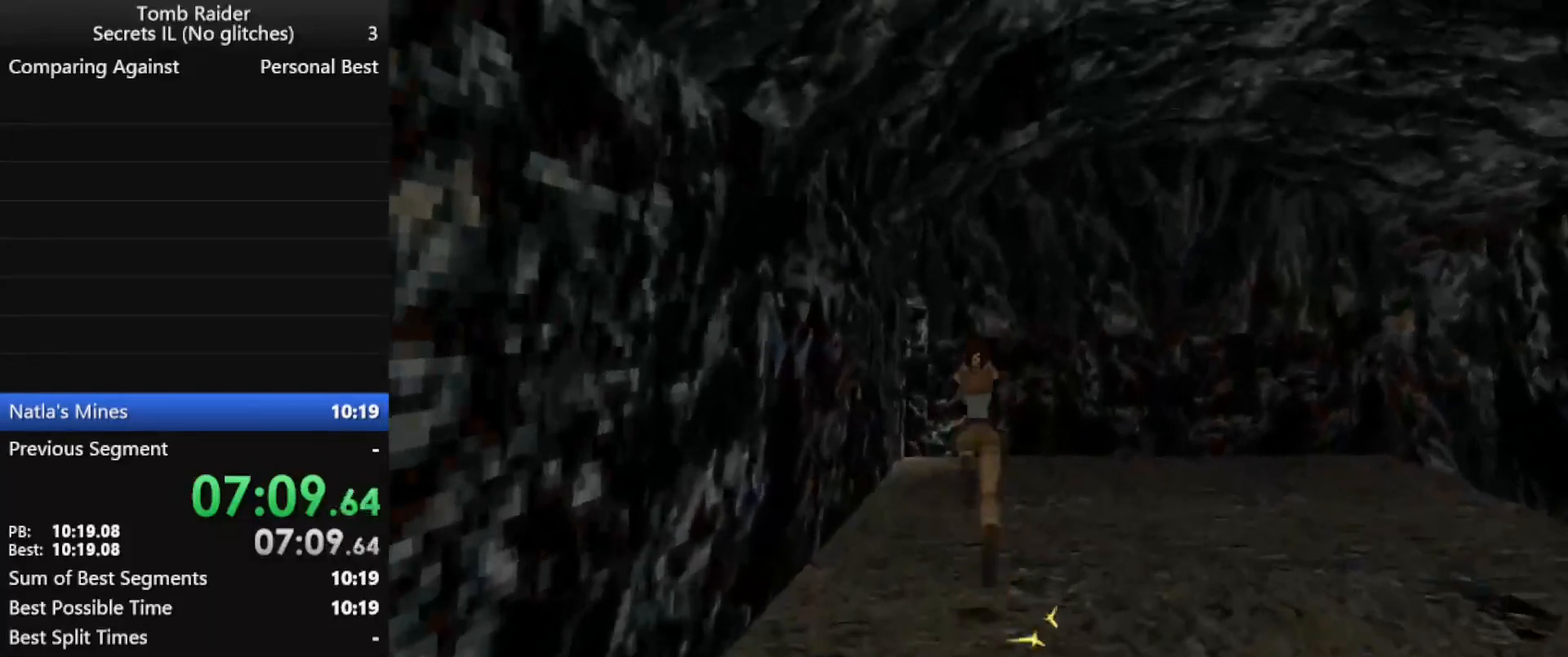
{"keys": [], "events": [[133, "up", "up"], [167, "left", "up"], [267, "left", "down"], [500, "left", "up"]]}
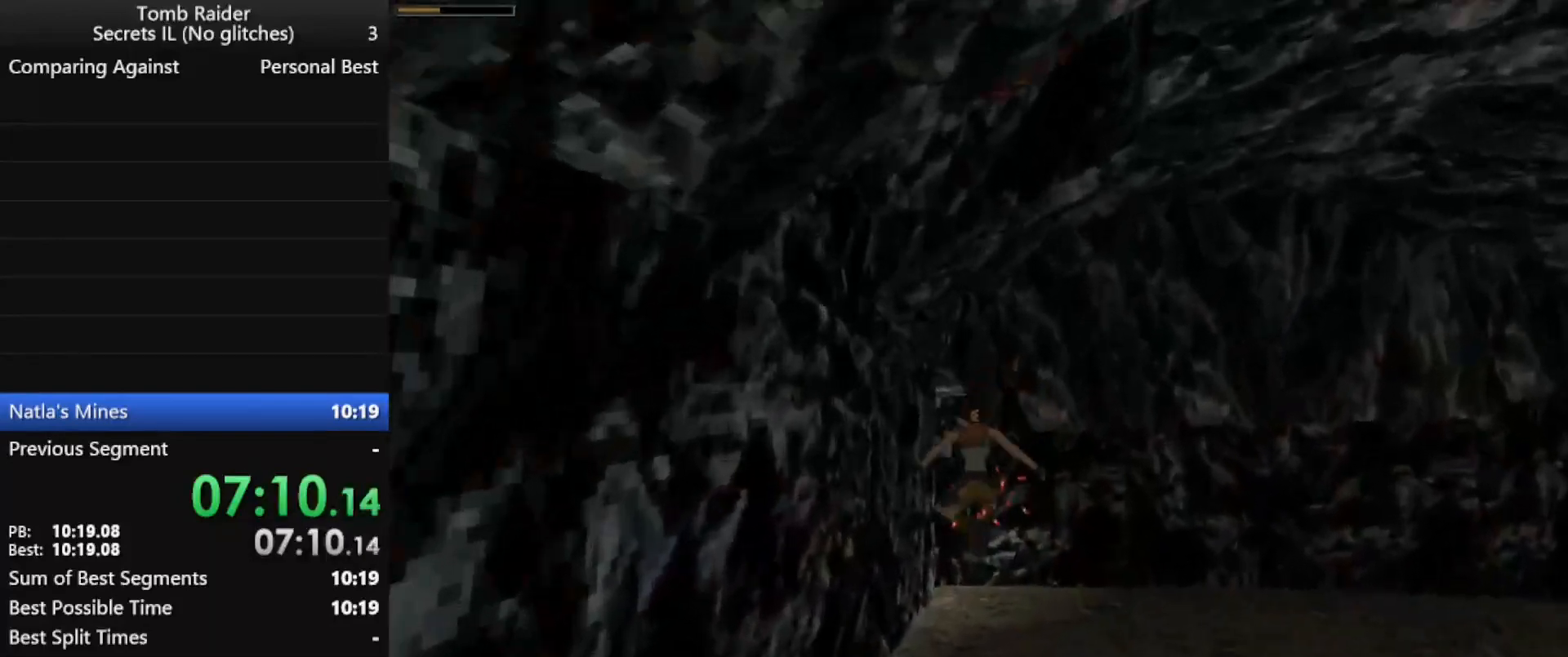
{"keys": [], "events": []}
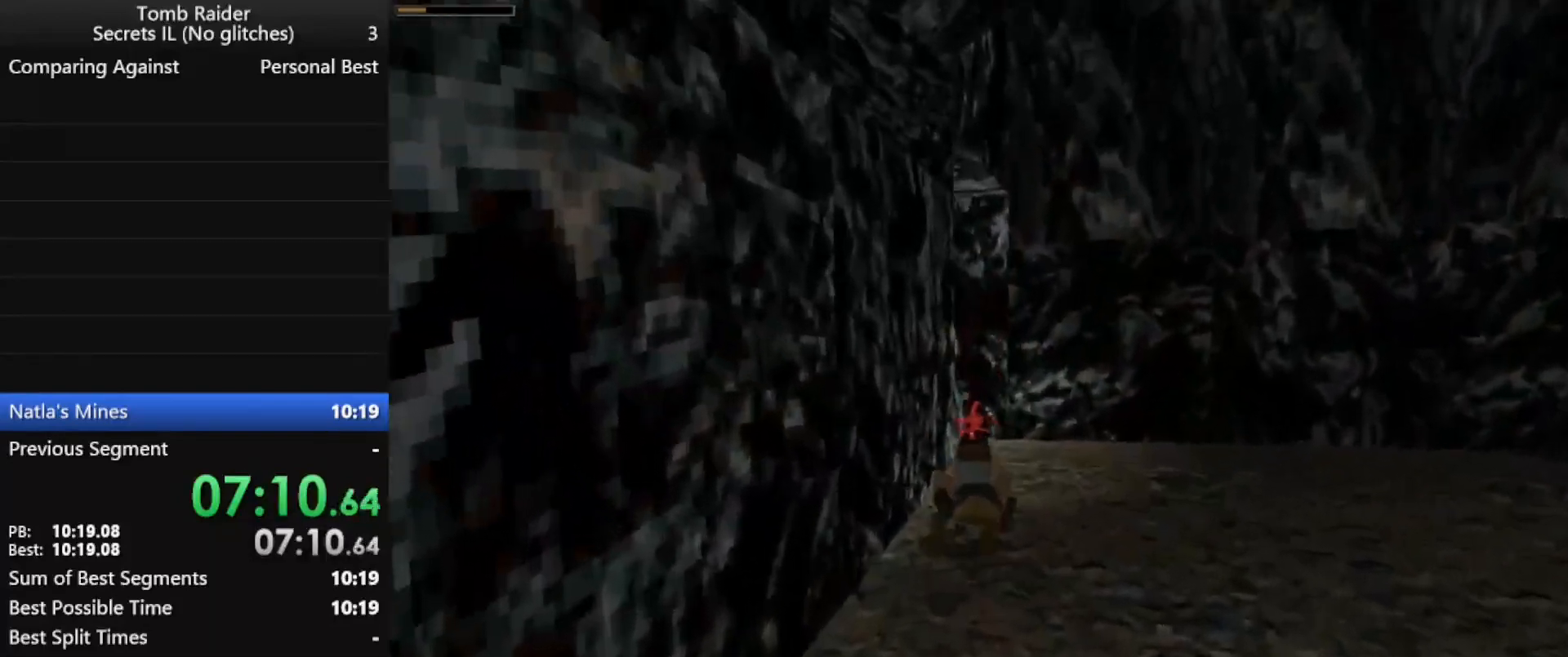
{"keys": ["left", "up"], "events": [[300, "up", "down"], [467, "left", "down"]]}
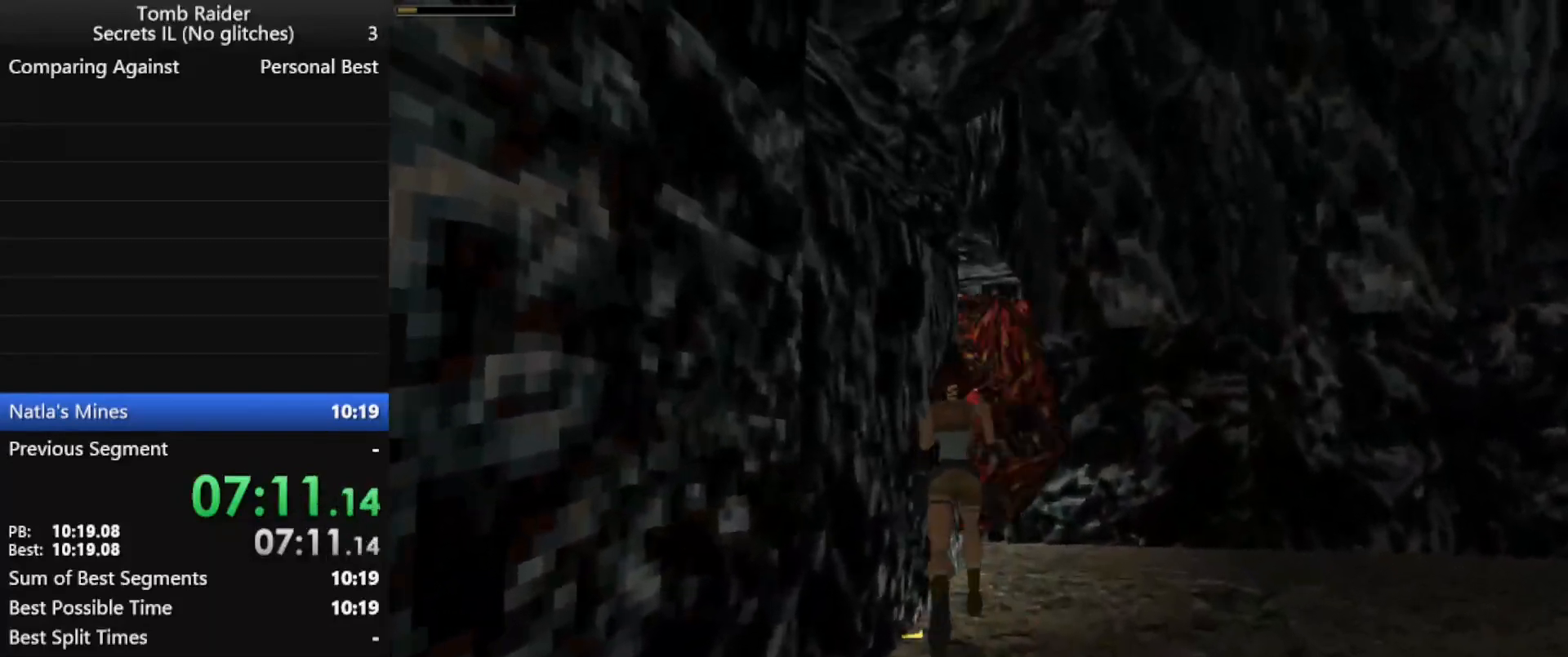
{"keys": ["left", "up"], "events": []}
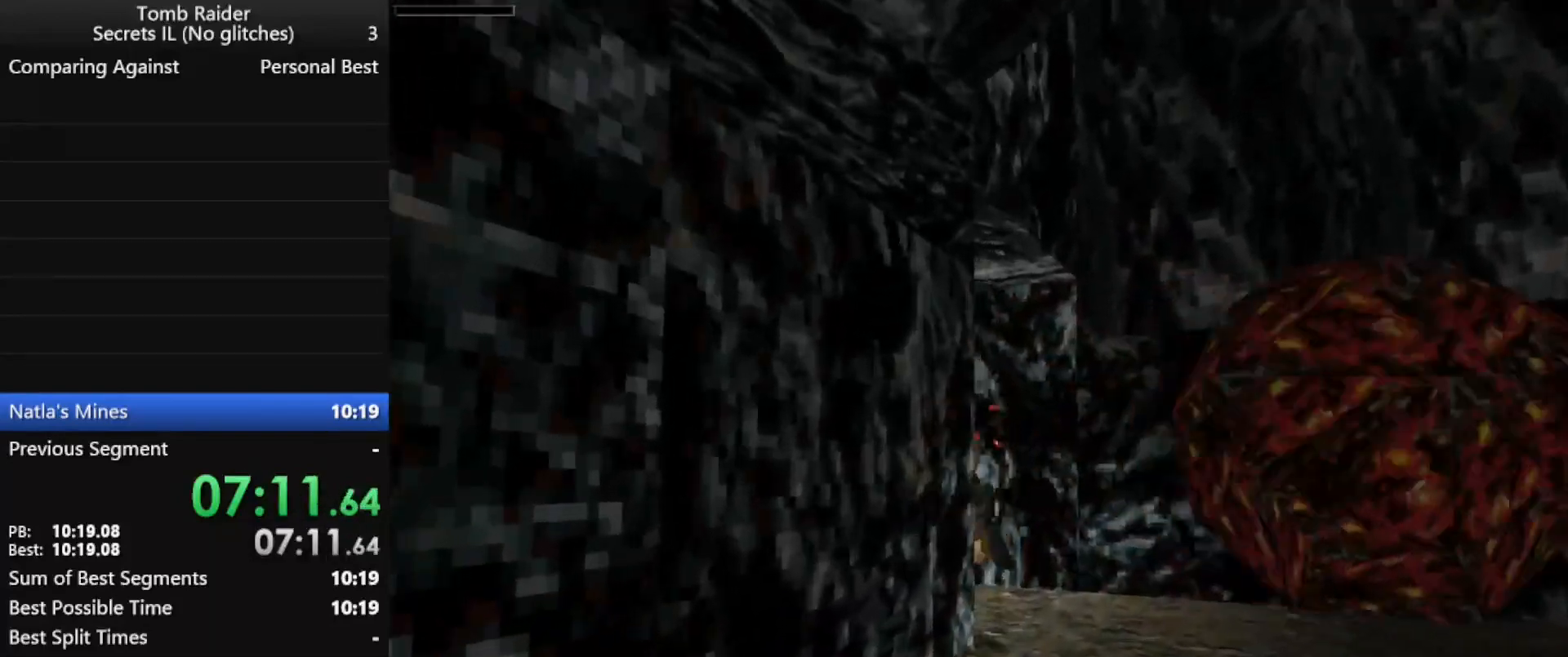
{"keys": ["jump", "up"], "events": [[200, "jump", "down"], [267, "left", "up"]]}
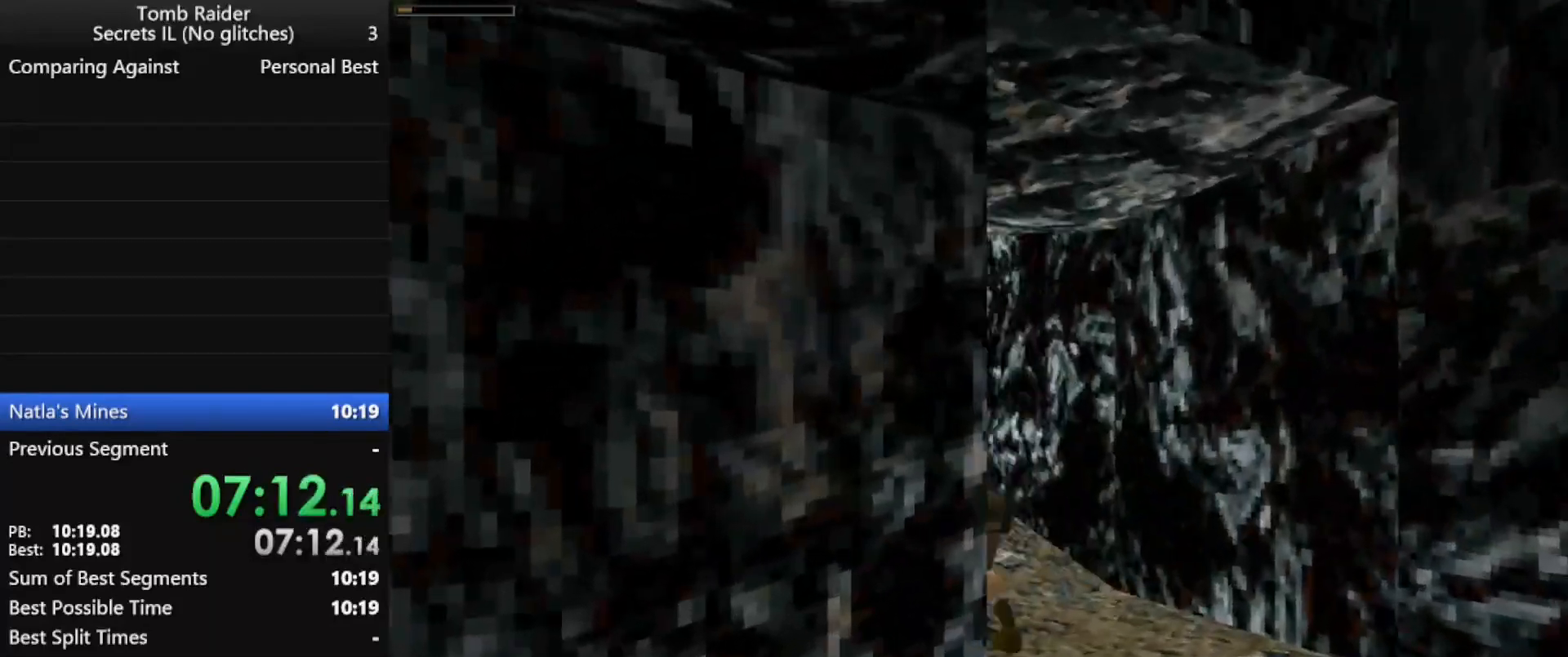
{"keys": ["jump", "right", "up"], "events": [[400, "right", "down"]]}